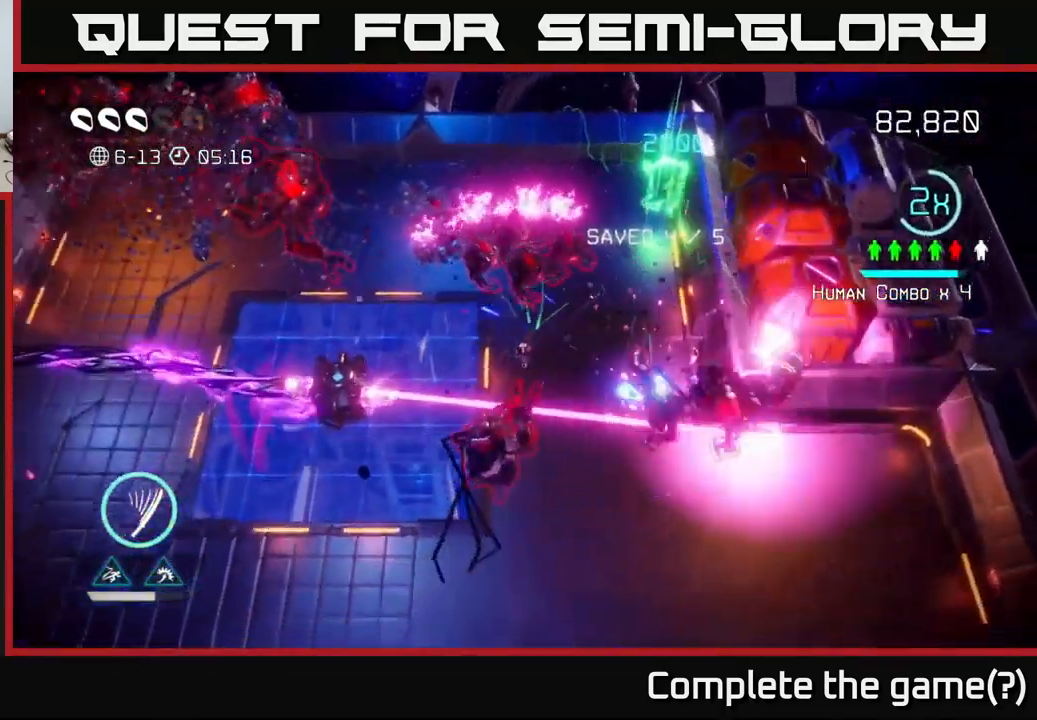
Gameplay with a controller (Xbox layout); each line is a JSON object with the inputs held at the frame after it. "events" lists button and stick changes between this image and that frame as [ms after this image, input, new state], when the widget could be followed in between. Not read: L3 R3.
{"buttons": ["R2"], "left_stick": "up", "right_stick": "right", "events": [[83, "left_stick", "left"], [117, "right_stick", "right"], [400, "left_stick", "up"], [450, "R2", "down"]]}
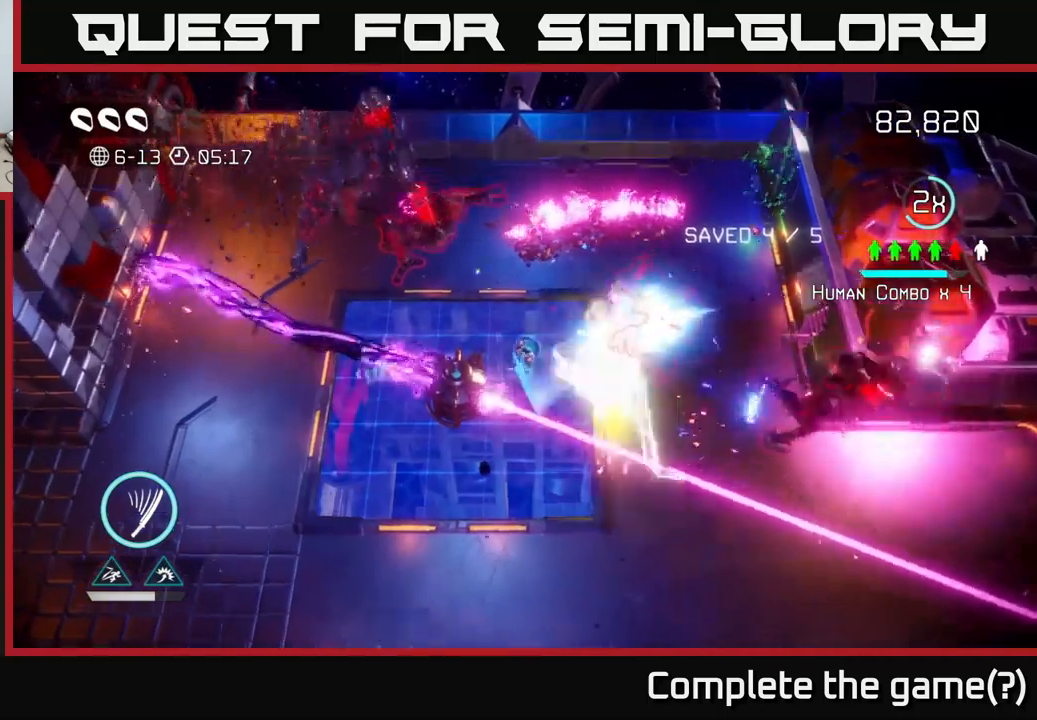
{"buttons": ["L2"], "left_stick": "down-right", "right_stick": "right", "events": [[50, "R2", "up"], [50, "left_stick", "down-right"], [367, "R2", "down"], [417, "R2", "up"], [450, "L2", "down"]]}
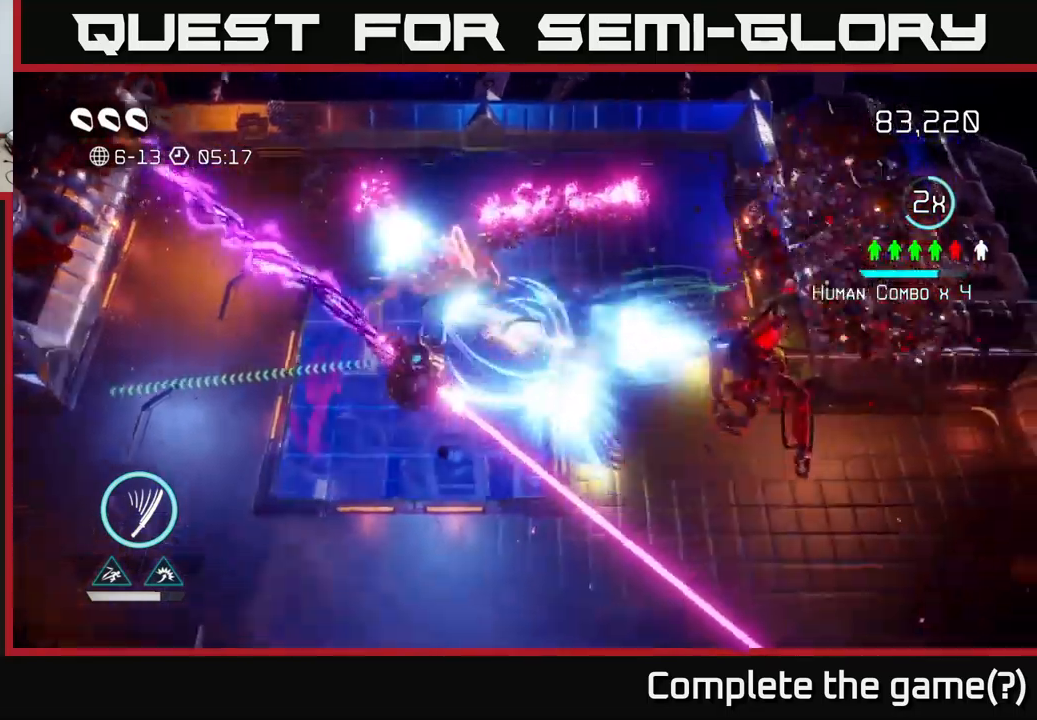
{"buttons": [], "left_stick": "down-right", "right_stick": "up-right", "events": [[50, "L2", "up"], [150, "L2", "down"], [200, "right_stick", "up-right"], [284, "L2", "up"]]}
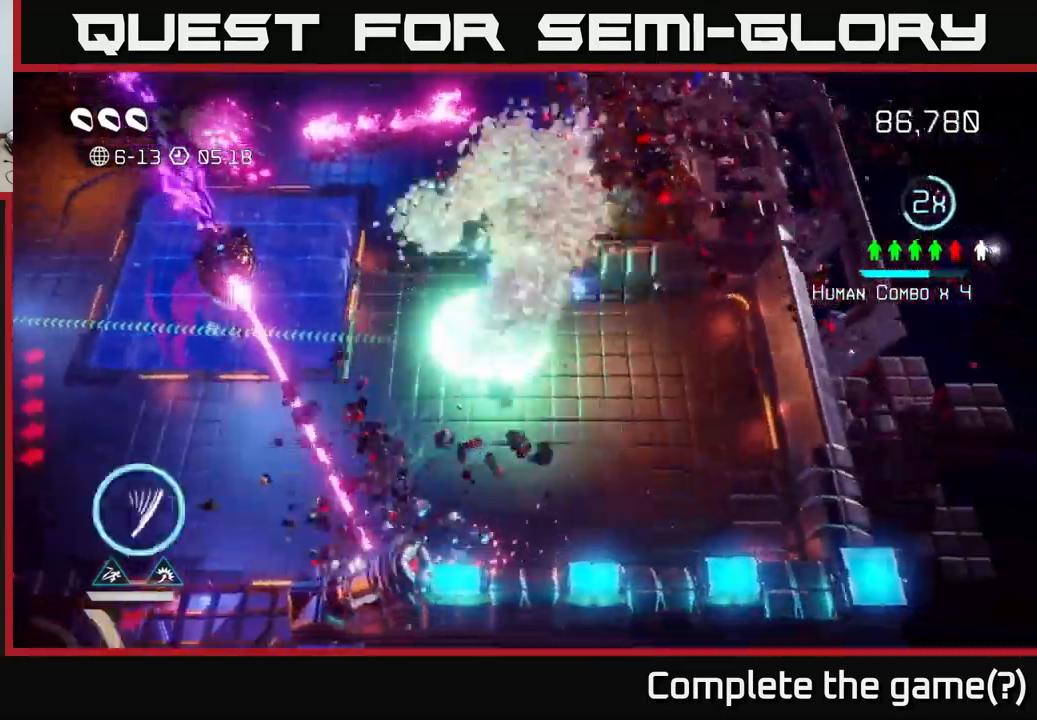
{"buttons": [], "left_stick": "right", "right_stick": "up-left", "events": [[117, "right_stick", "up-left"], [217, "left_stick", "right"]]}
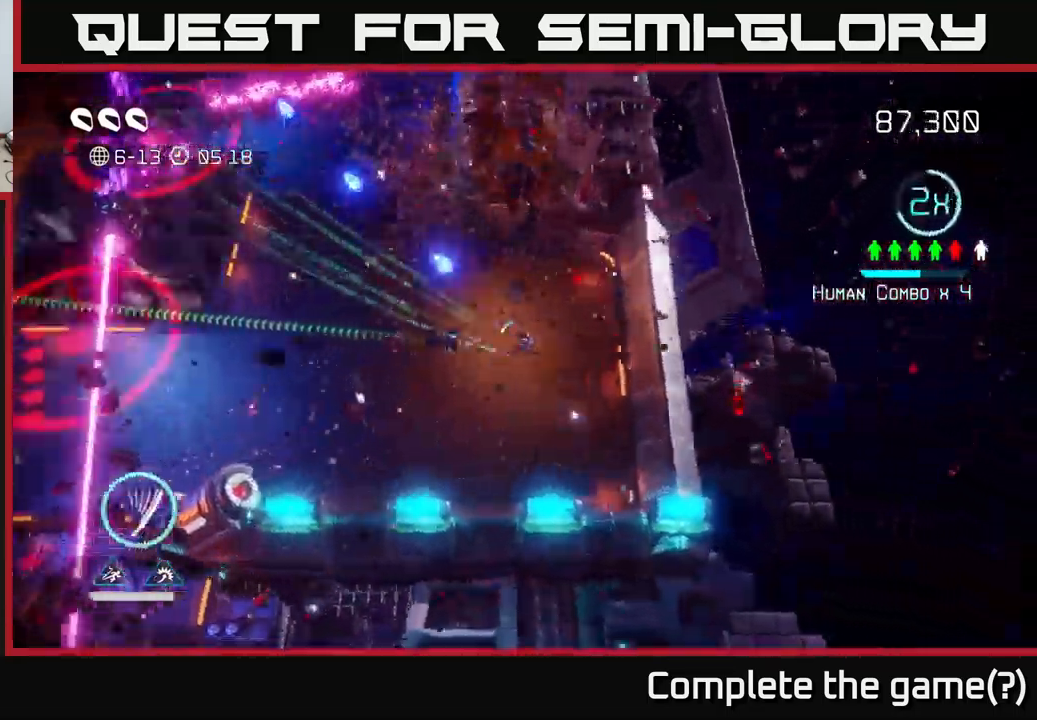
{"buttons": [], "left_stick": "up-left", "right_stick": "up-left", "events": [[117, "left_stick", "left"], [250, "left_stick", "up-left"]]}
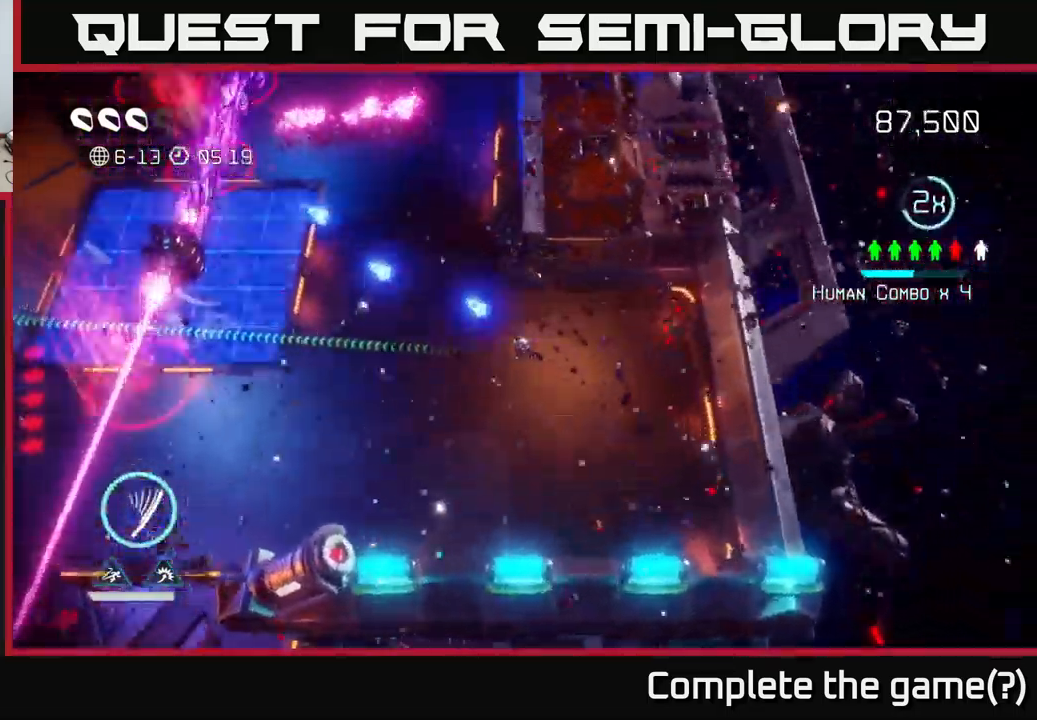
{"buttons": [], "left_stick": "up-left", "right_stick": "up-left", "events": []}
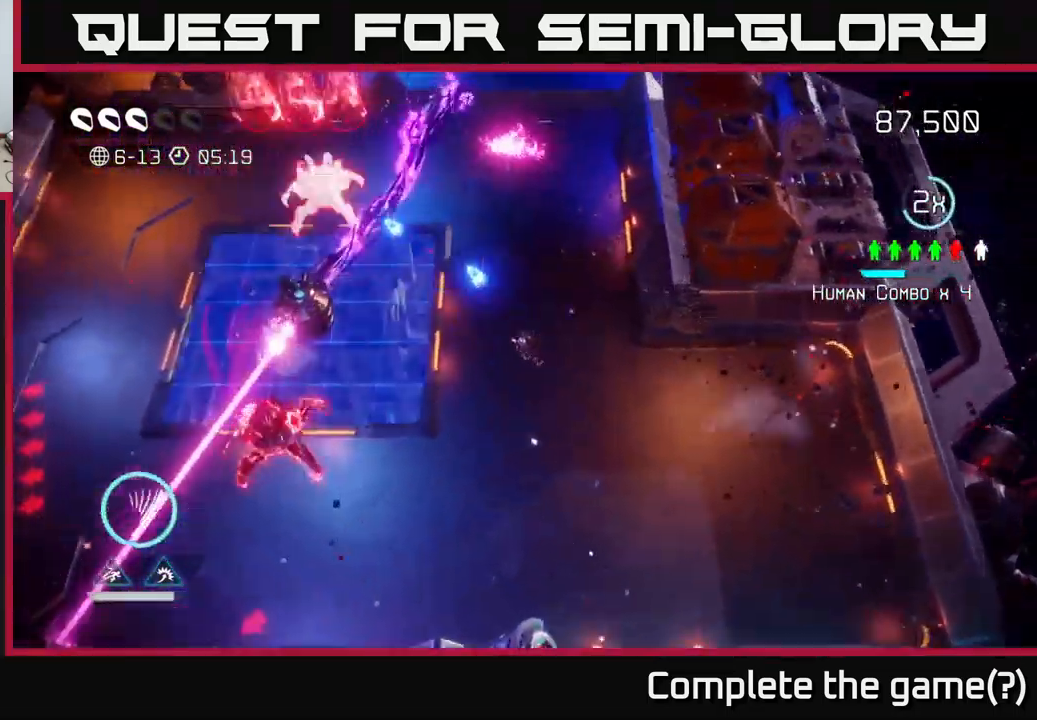
{"buttons": [], "left_stick": "down-right", "right_stick": "up-left", "events": [[217, "left_stick", "up"], [384, "left_stick", "right"], [467, "left_stick", "down-right"]]}
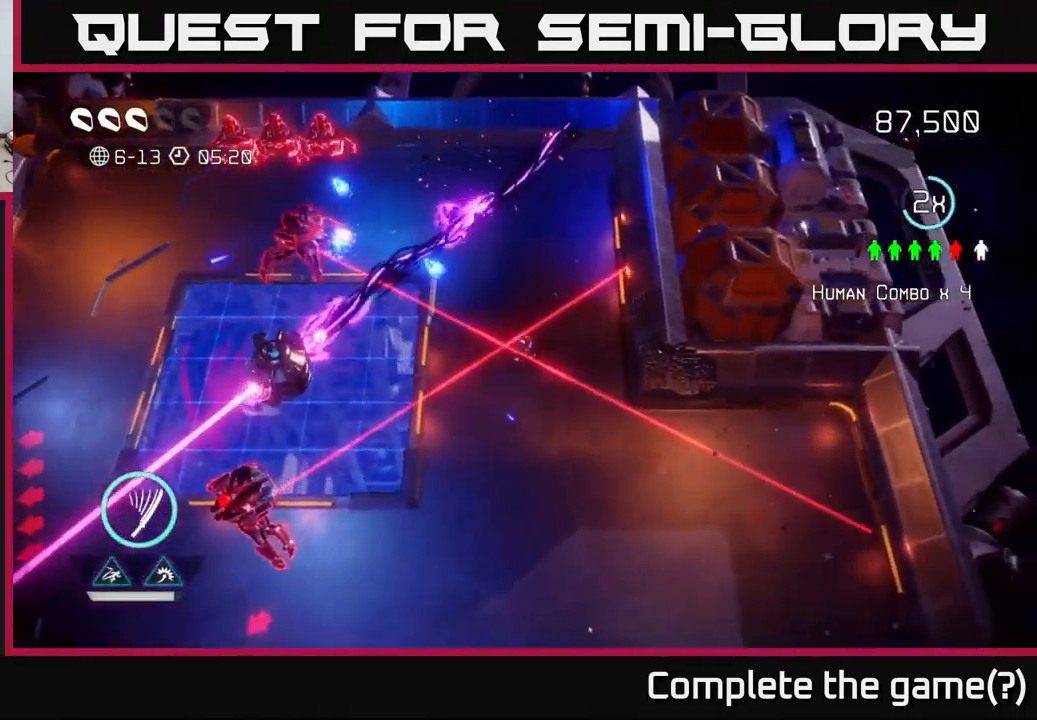
{"buttons": [], "left_stick": "down-left", "right_stick": "left", "events": [[117, "left_stick", "down"], [217, "left_stick", "down-left"], [450, "right_stick", "left"]]}
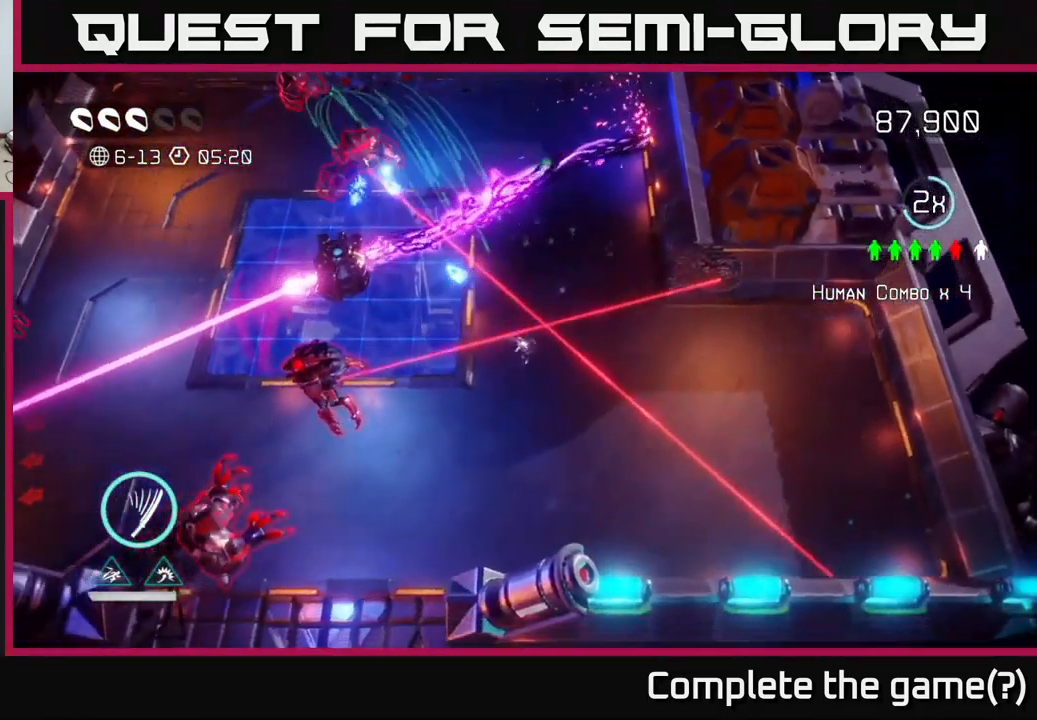
{"buttons": [], "left_stick": "down", "right_stick": "left", "events": [[284, "left_stick", "left"], [450, "left_stick", "down"]]}
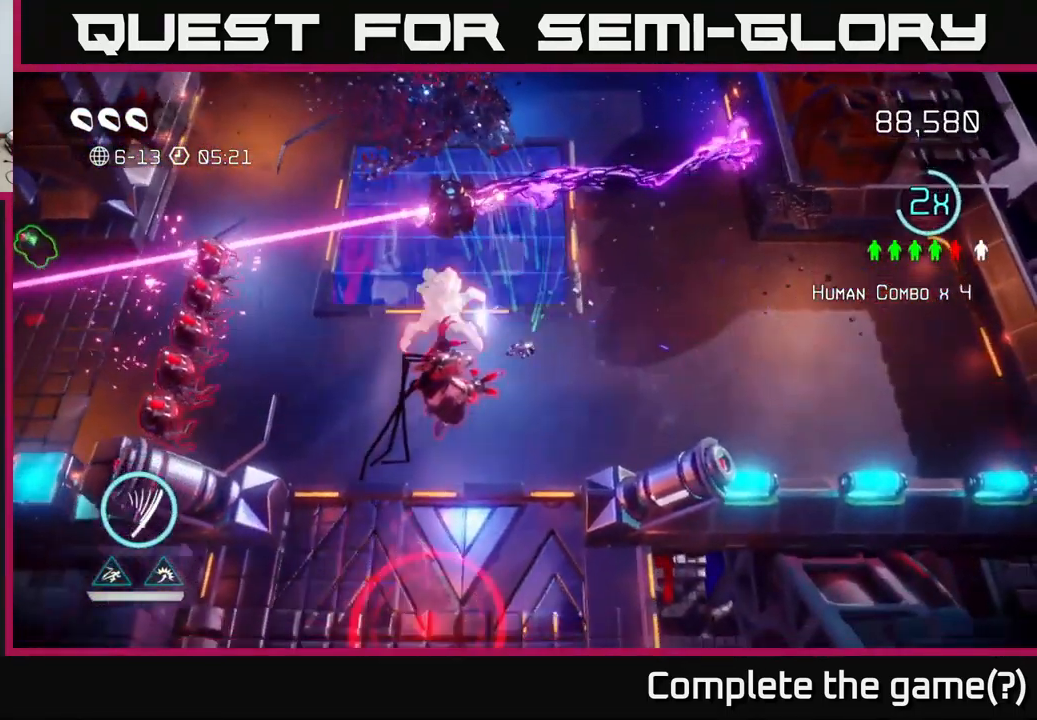
{"buttons": [], "left_stick": "down-left", "right_stick": "up-left", "events": [[200, "left_stick", "down-right"], [317, "right_stick", "up-left"], [467, "left_stick", "down-left"]]}
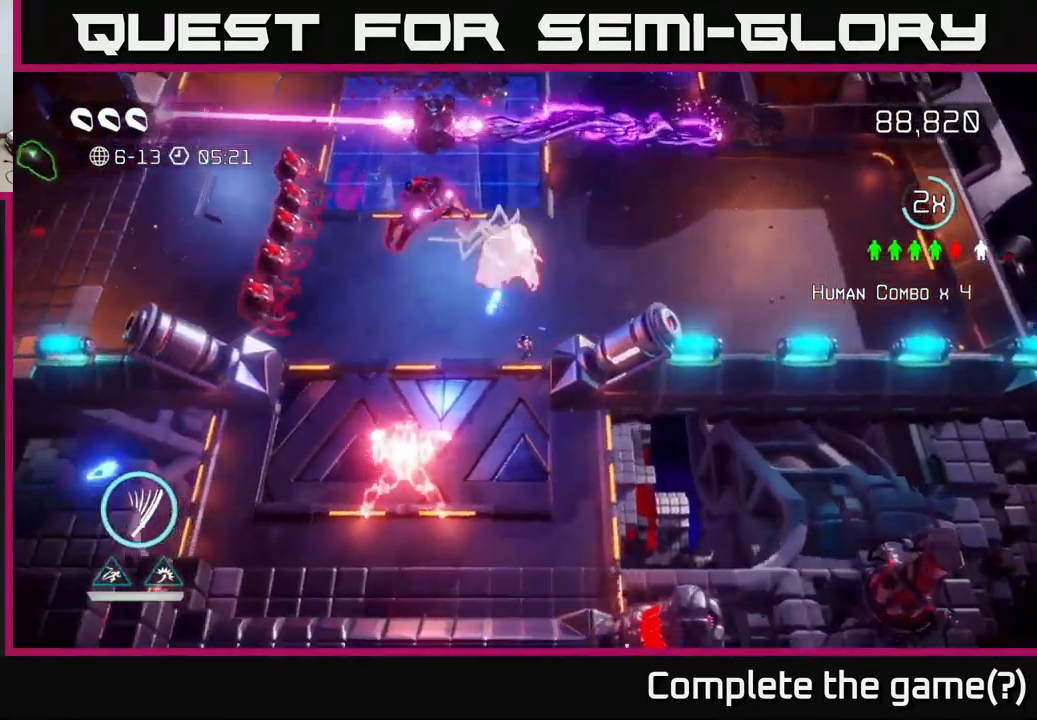
{"buttons": [], "left_stick": "down-left", "right_stick": "up", "events": [[17, "left_stick", "left"], [384, "left_stick", "down-left"], [467, "right_stick", "up"]]}
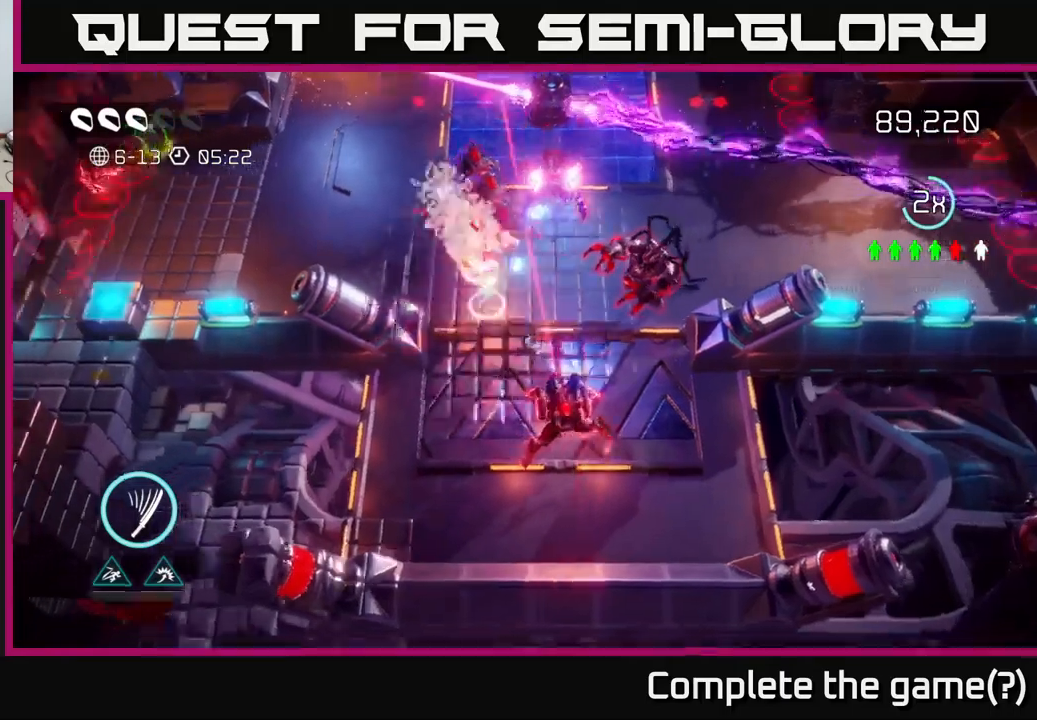
{"buttons": ["R2"], "left_stick": "down-right", "right_stick": "up-right", "events": [[200, "right_stick", "up-right"], [300, "left_stick", "down"], [317, "right_stick", "right"], [450, "right_stick", "up-right"], [467, "R2", "down"], [467, "left_stick", "down-right"]]}
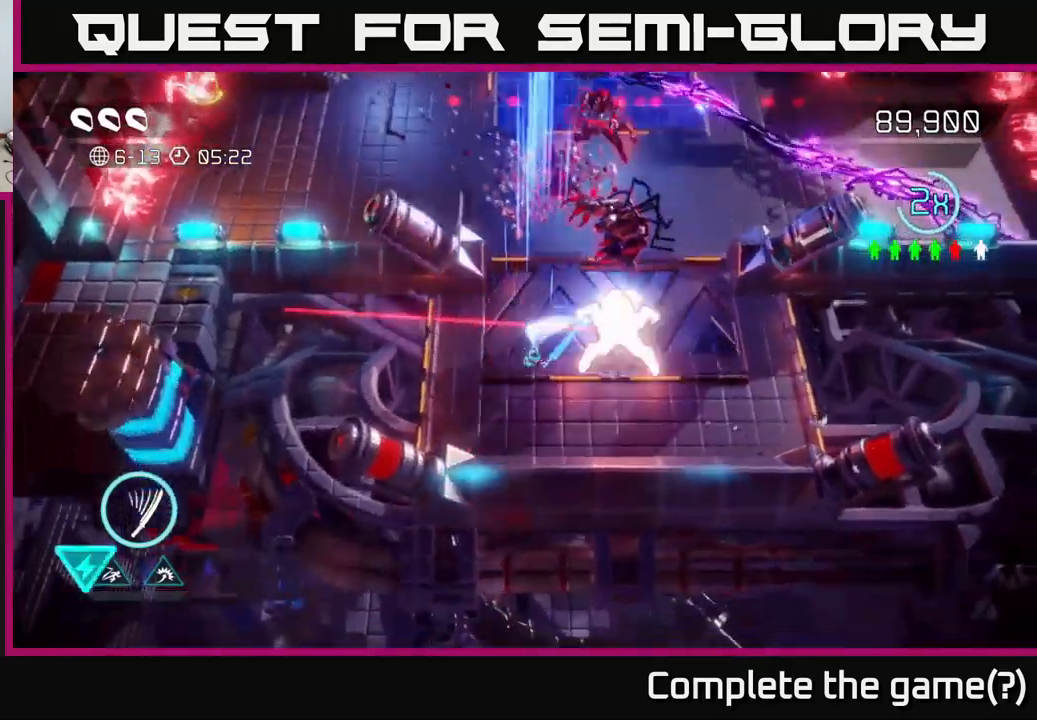
{"buttons": [], "left_stick": "up-right", "right_stick": "up", "events": [[33, "left_stick", "right"], [67, "R2", "up"], [183, "right_stick", "up"], [217, "left_stick", "up-right"]]}
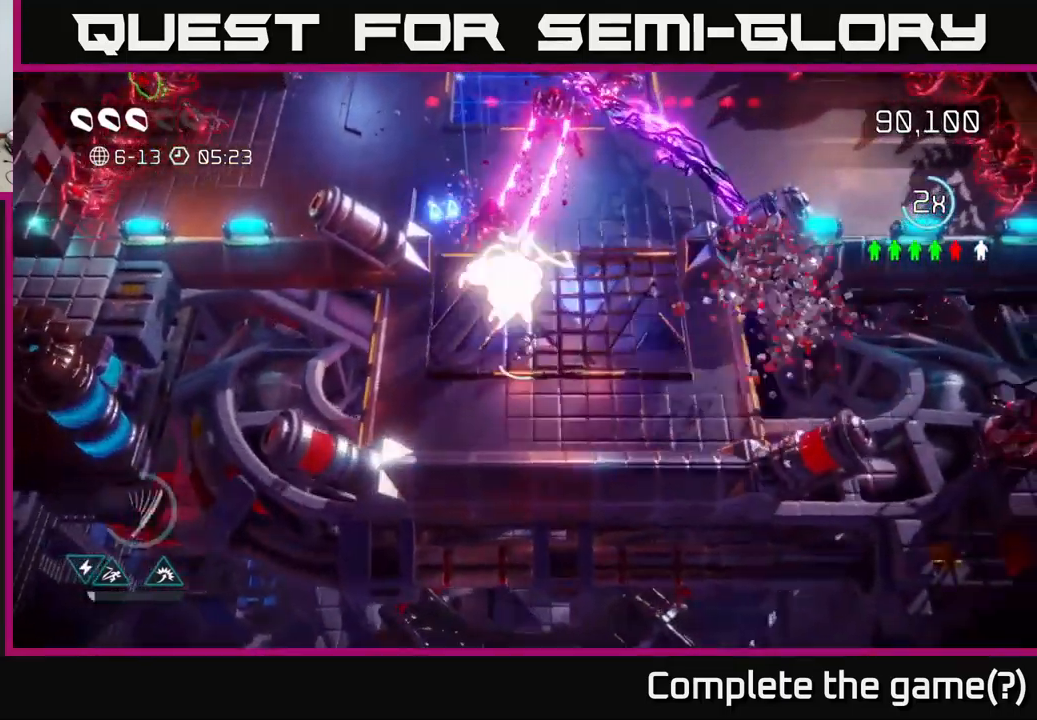
{"buttons": [], "left_stick": "up", "right_stick": "down-left", "events": [[67, "right_stick", "up-left"], [283, "right_stick", "left"], [433, "right_stick", "down-left"], [483, "left_stick", "up"]]}
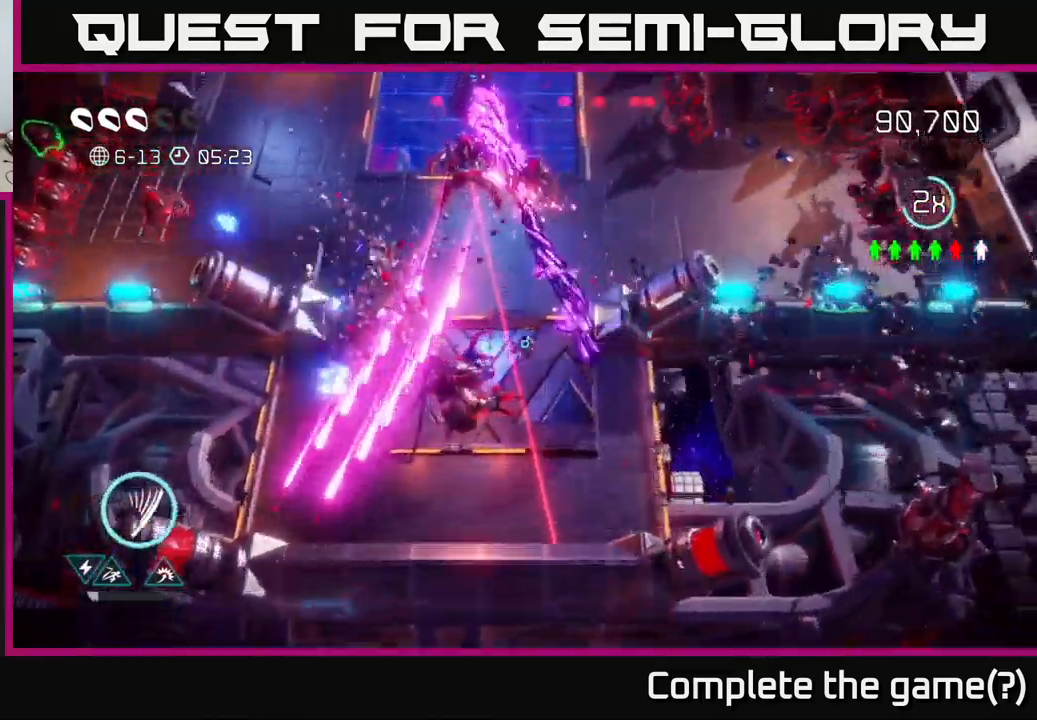
{"buttons": [], "left_stick": "up-right", "right_stick": "down-left", "events": [[117, "left_stick", "right"], [150, "L2", "down"], [167, "right_stick", "left"], [200, "left_stick", "up-right"], [300, "L2", "up"], [450, "right_stick", "down-left"]]}
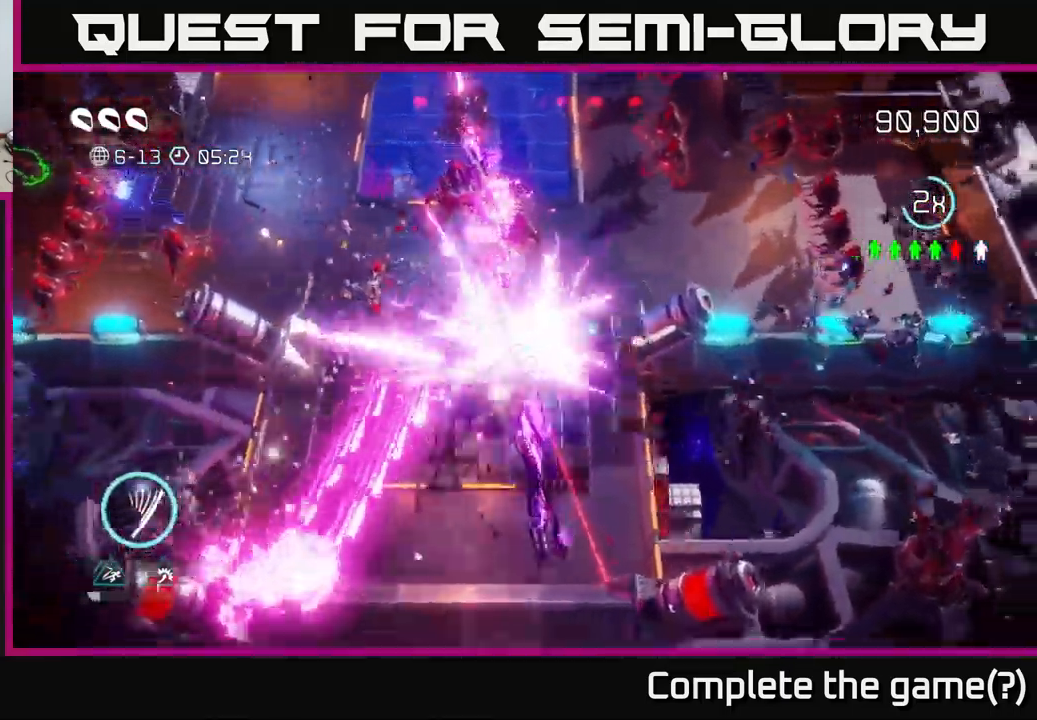
{"buttons": [], "left_stick": "center", "right_stick": "center", "events": [[167, "left_stick", "center"], [200, "right_stick", "center"]]}
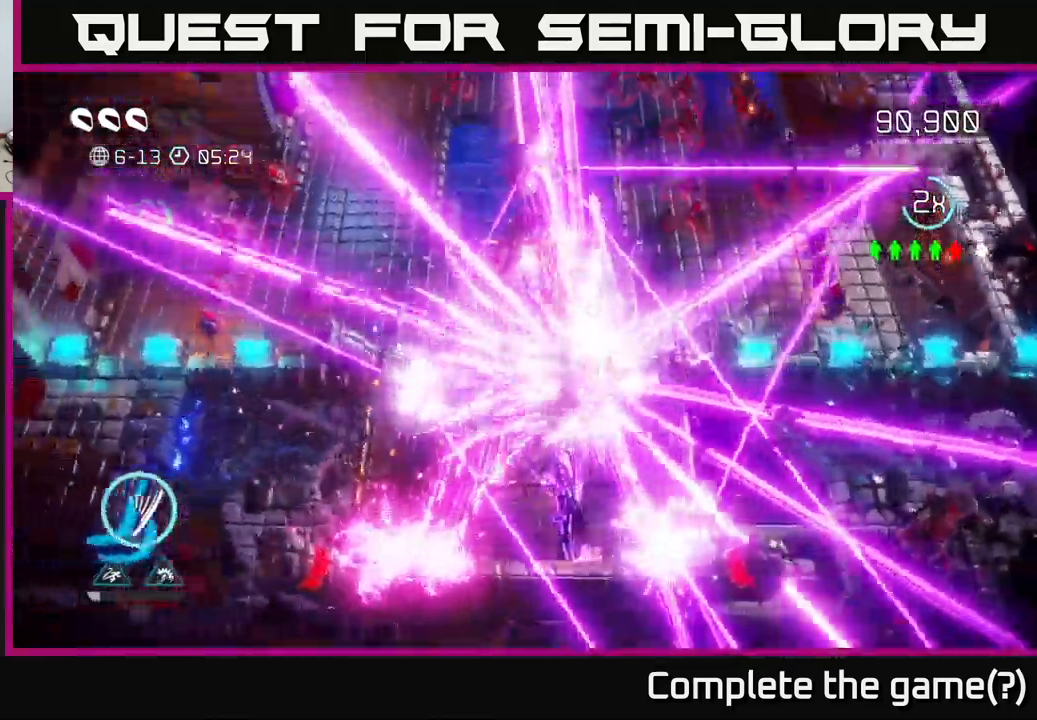
{"buttons": [], "left_stick": "center", "right_stick": "left", "events": [[67, "left_stick", "up"], [350, "left_stick", "center"], [500, "right_stick", "left"]]}
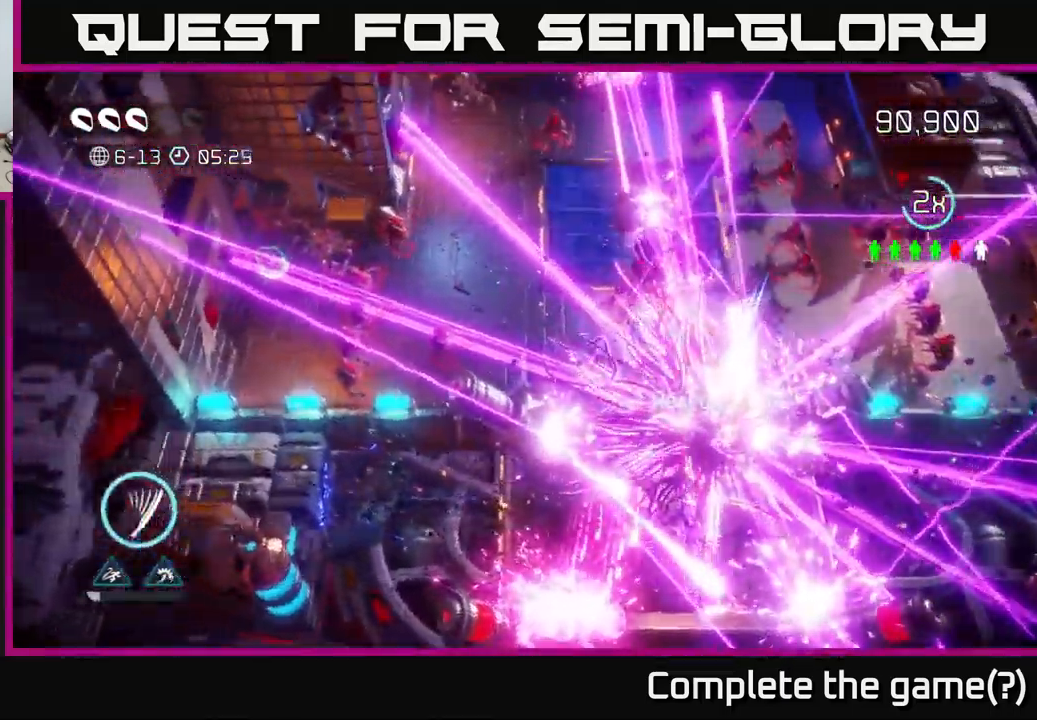
{"buttons": [], "left_stick": "up-left", "right_stick": "up-left", "events": [[100, "left_stick", "up"], [183, "right_stick", "center"], [300, "left_stick", "up-left"], [333, "right_stick", "up-left"]]}
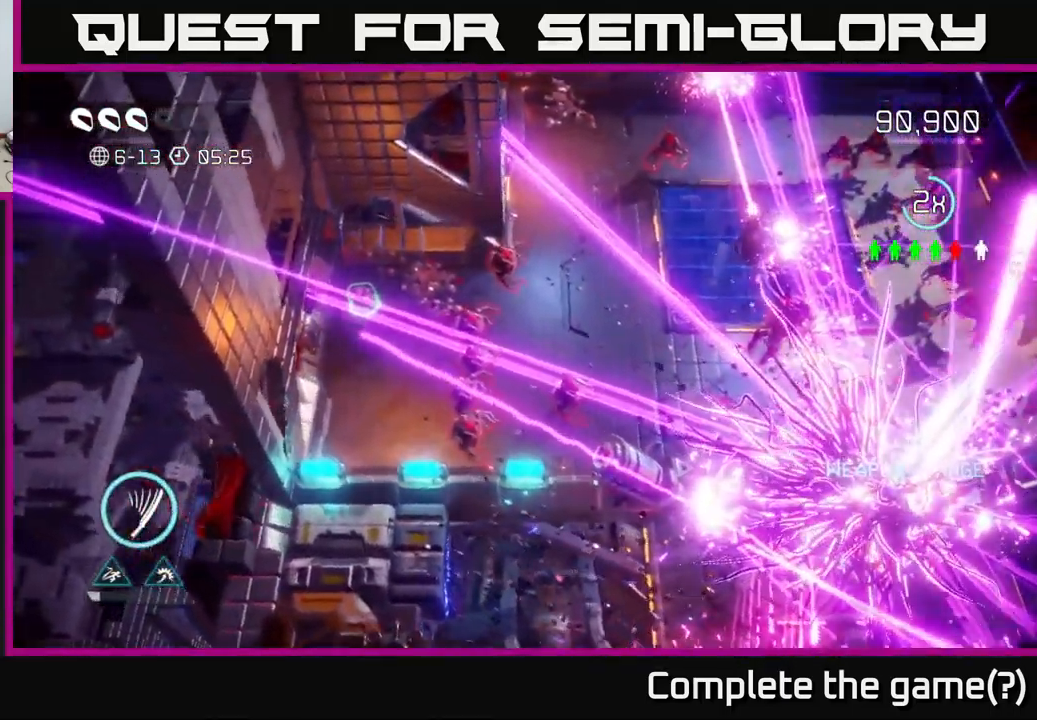
{"buttons": [], "left_stick": "up-left", "right_stick": "up", "events": [[150, "right_stick", "up"]]}
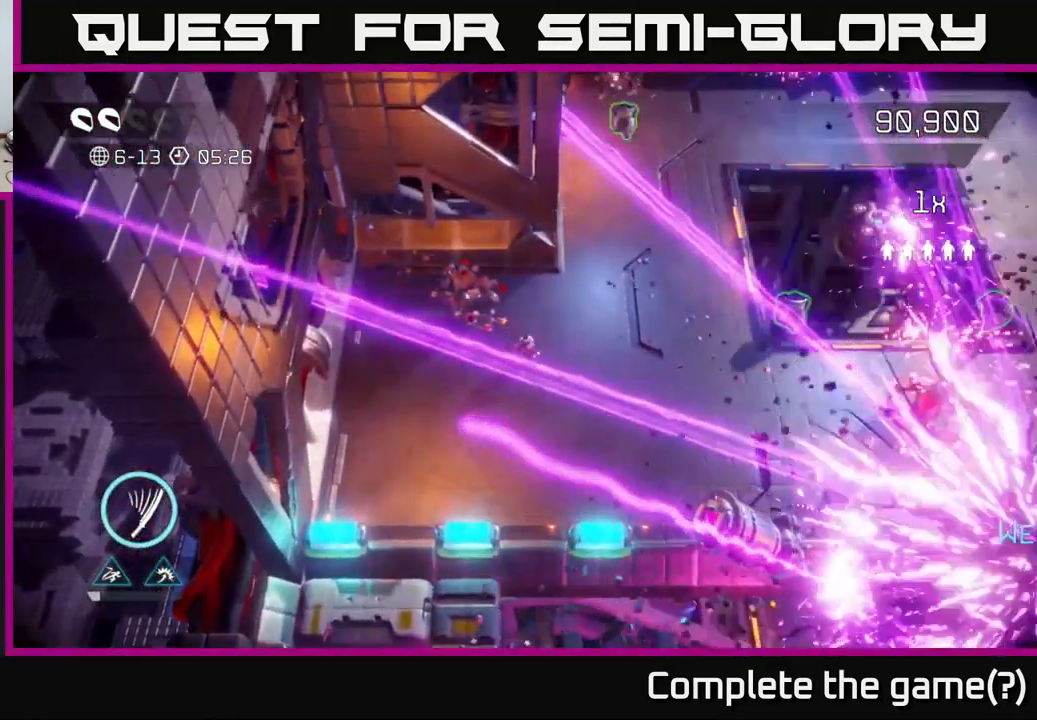
{"buttons": [], "left_stick": "up-left", "right_stick": "right", "events": [[167, "right_stick", "up-right"], [400, "right_stick", "right"]]}
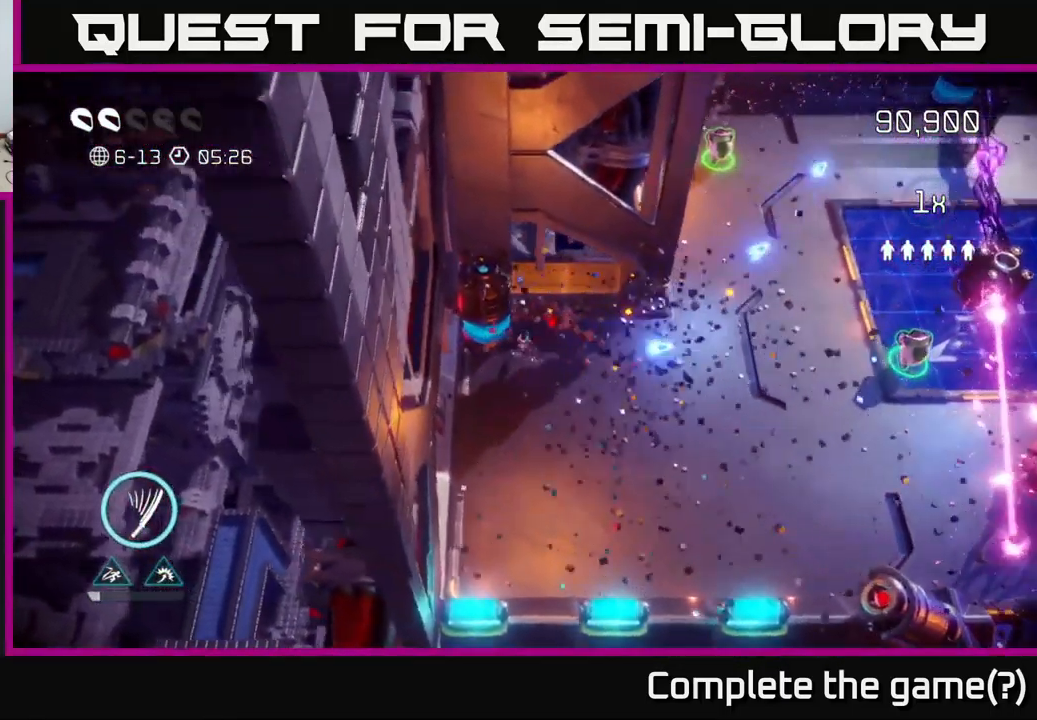
{"buttons": [], "left_stick": "right", "right_stick": "up-left", "events": [[33, "left_stick", "right"], [217, "right_stick", "up-left"]]}
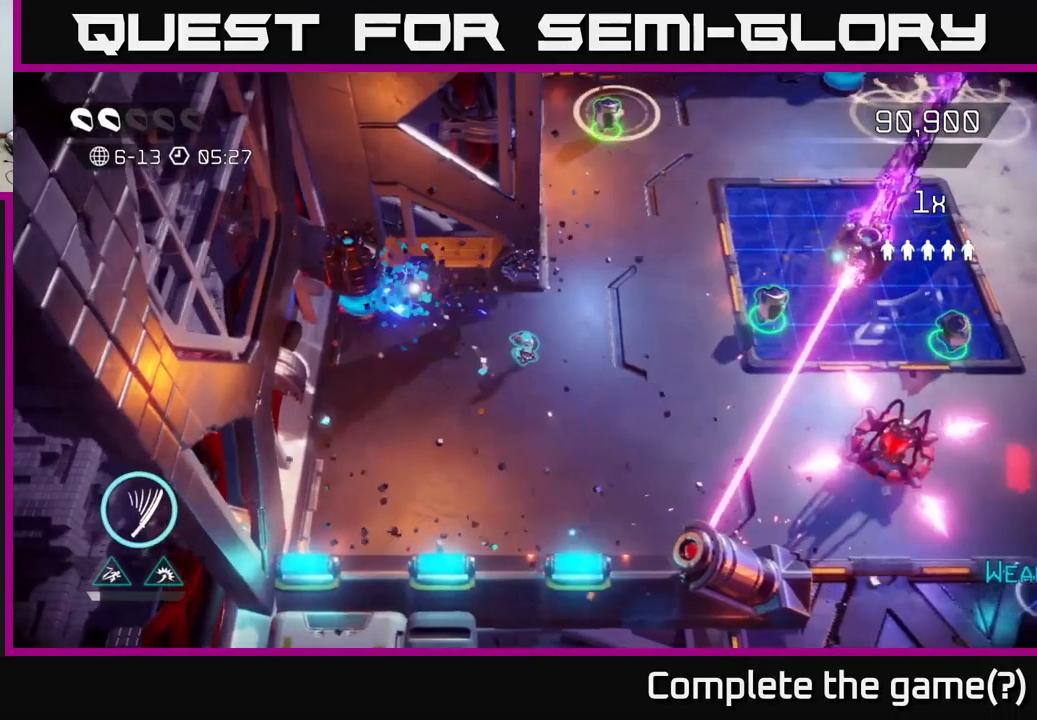
{"buttons": [], "left_stick": "up-right", "right_stick": "right", "events": [[383, "right_stick", "up-right"], [400, "left_stick", "up-right"], [433, "right_stick", "right"]]}
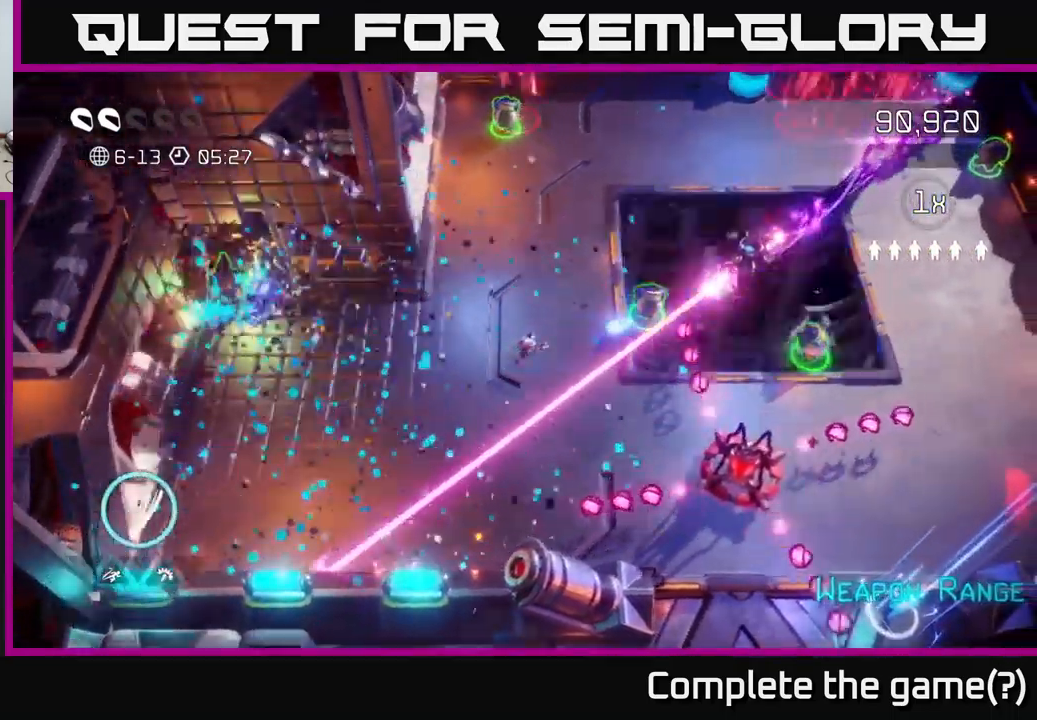
{"buttons": [], "left_stick": "up-left", "right_stick": "up-left", "events": [[483, "left_stick", "up-left"], [483, "right_stick", "up-left"]]}
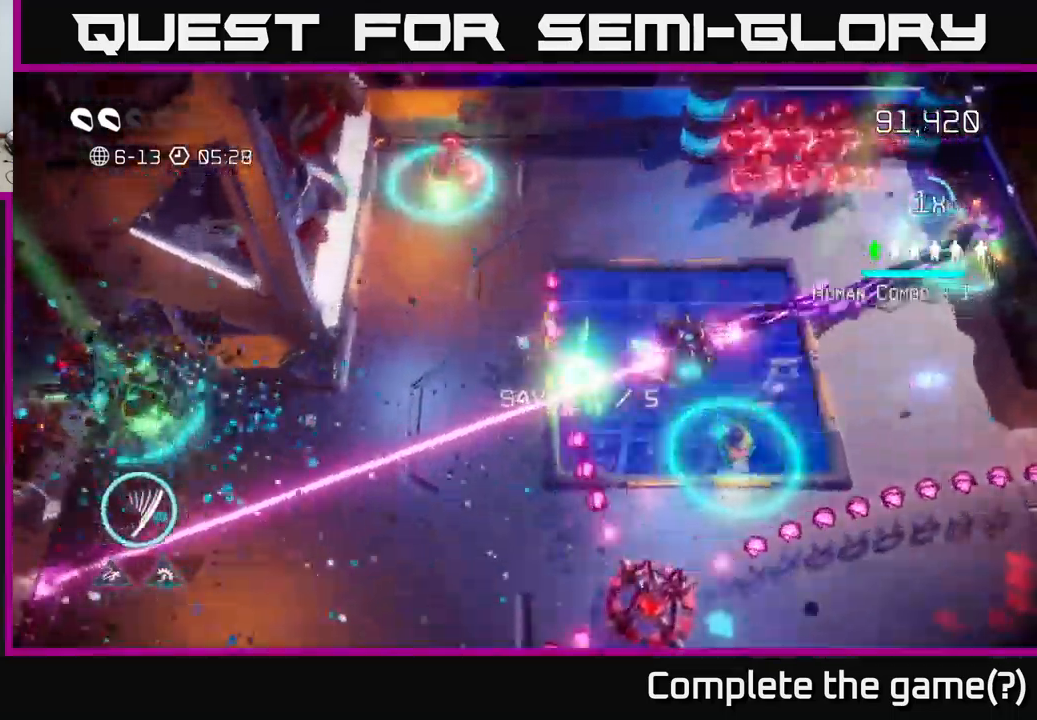
{"buttons": [], "left_stick": "up-left", "right_stick": "up", "events": [[183, "right_stick", "up"]]}
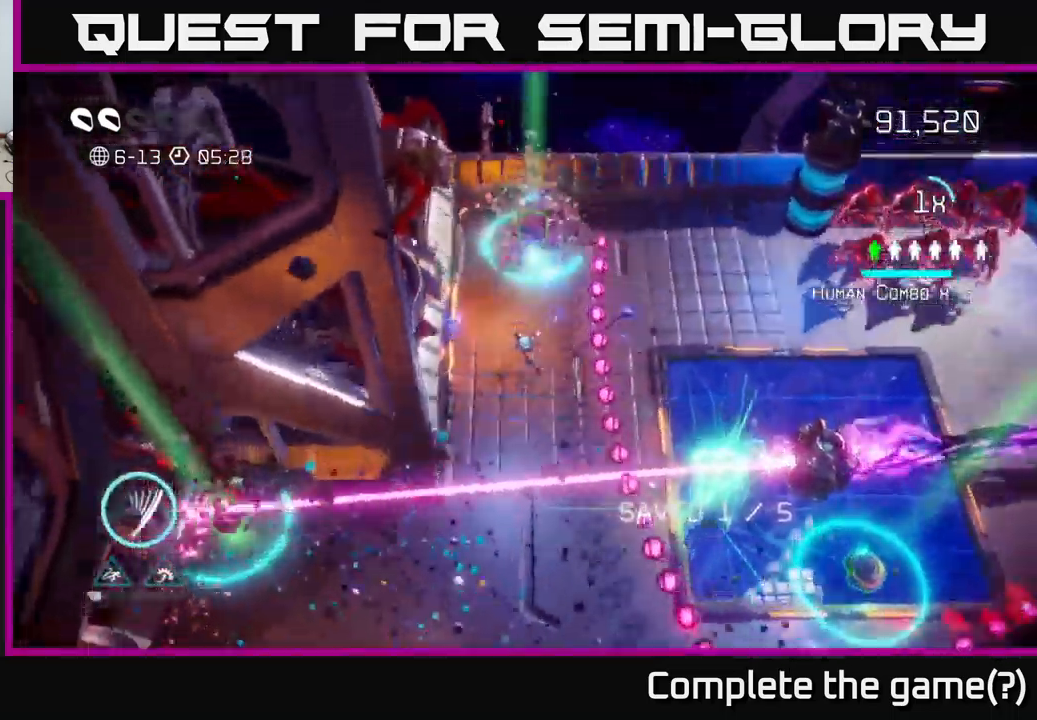
{"buttons": [], "left_stick": "up", "right_stick": "right", "events": [[83, "right_stick", "up-right"], [150, "left_stick", "up"], [467, "right_stick", "right"]]}
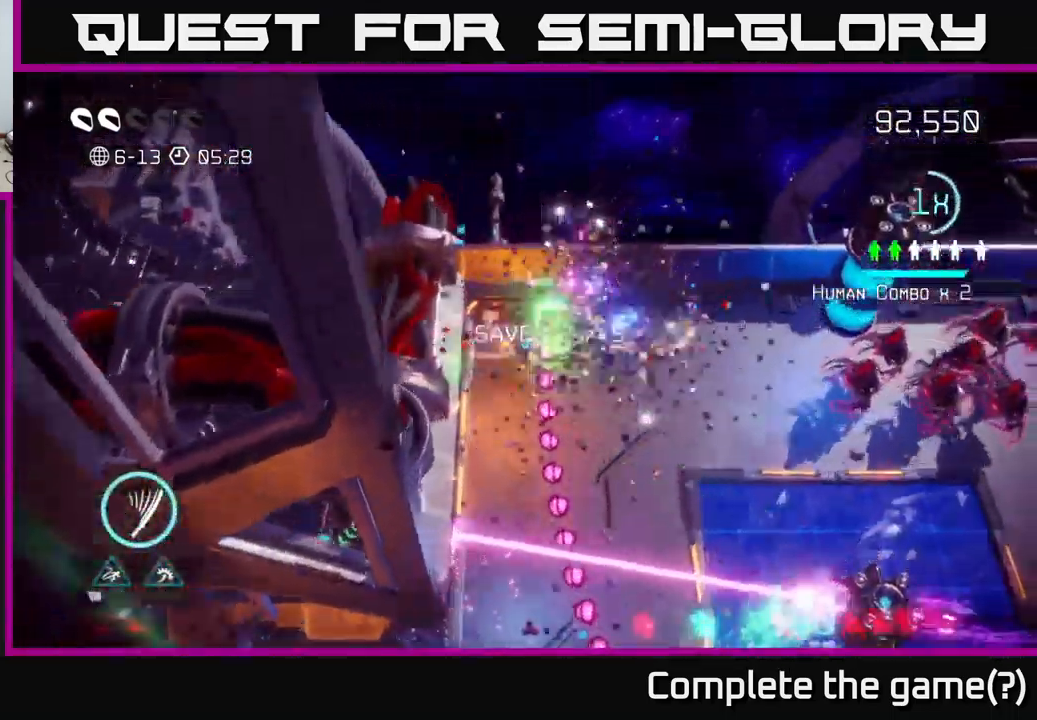
{"buttons": [], "left_stick": "right", "right_stick": "down-right", "events": [[50, "left_stick", "right"], [67, "L2", "down"], [183, "L2", "up"], [433, "right_stick", "down-right"]]}
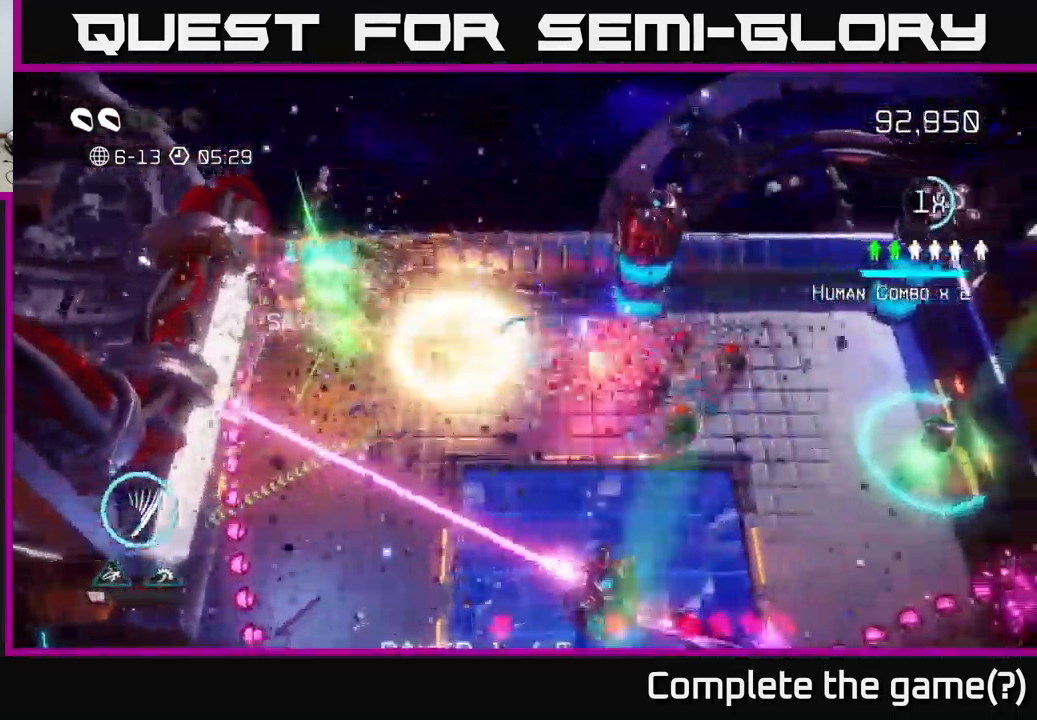
{"buttons": [], "left_stick": "right", "right_stick": "down-right", "events": []}
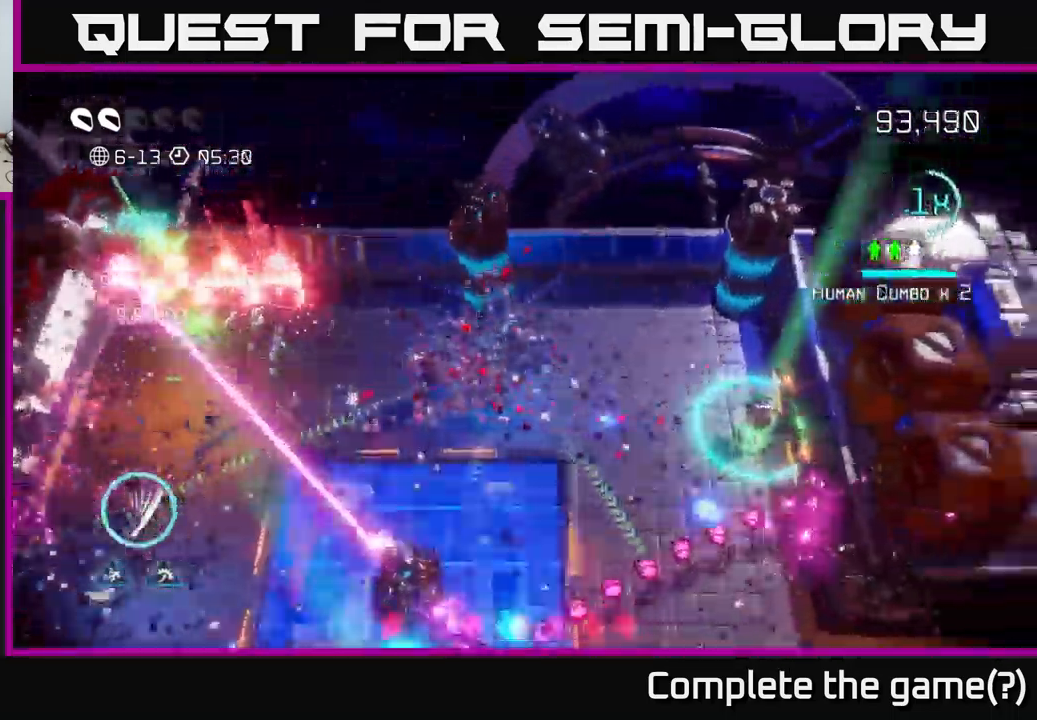
{"buttons": [], "left_stick": "right", "right_stick": "down", "events": [[67, "right_stick", "down-left"], [233, "right_stick", "down-right"], [300, "right_stick", "down"]]}
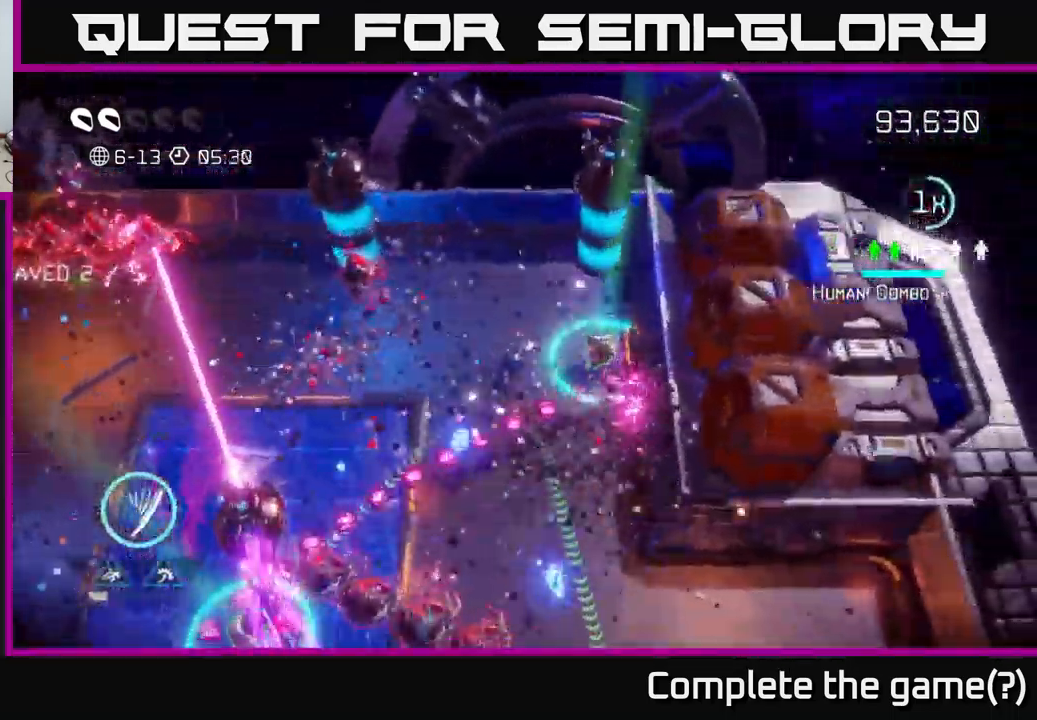
{"buttons": [], "left_stick": "down", "right_stick": "left", "events": [[83, "L2", "down"], [150, "left_stick", "down"], [200, "L2", "up"], [417, "right_stick", "left"]]}